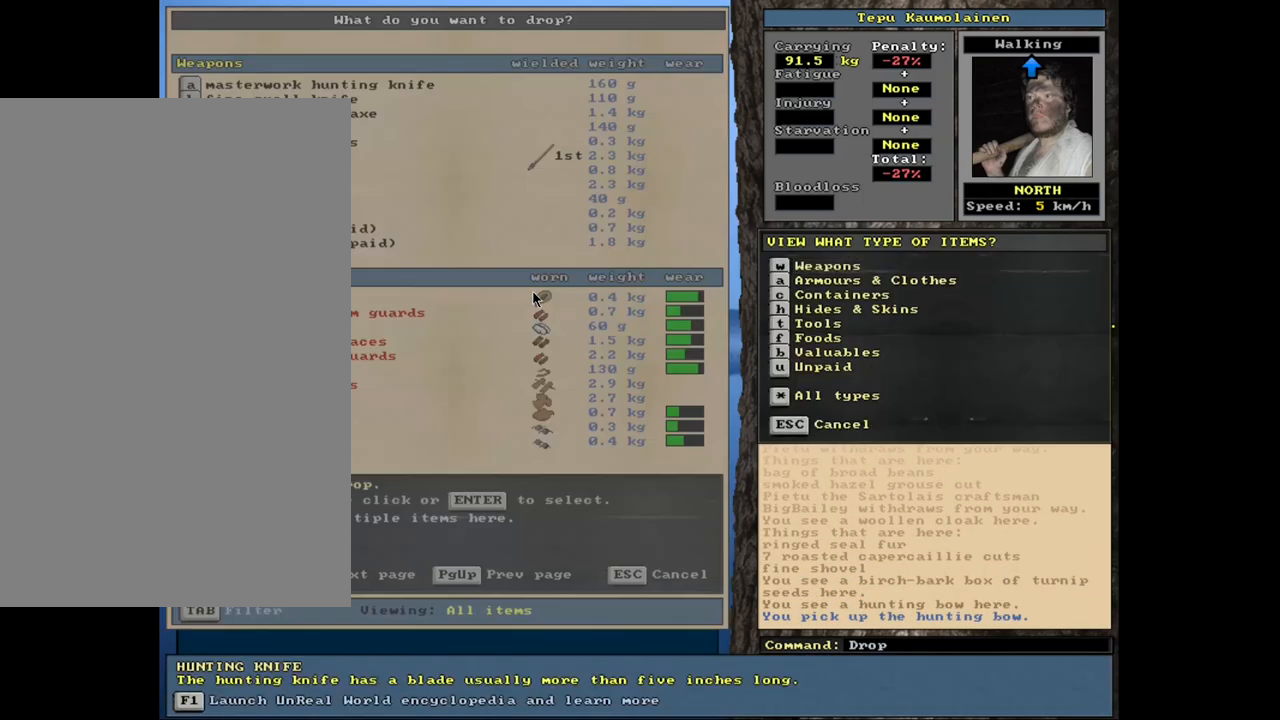
Gameplay with keyboard and mouse; each line is a JSON object with the keys and mouse buttons held at the frame after it. "events" lists presses ("down") and releases ("up") of ".", "/", "0", "1", "2", "3", "4", "5", "6", "8", "9", "a", "alt_l", "alt_r", "b", "backslash", "backspace", "c", "caps_lock", "comma", "ctrl_l", "ctrl_r", "d", "down", "e", "equals", "escape", "f", "f1", "f10", "f11", "f12", "f2", "f3", "f4", "f5", "f6", "f8", "f9", "g", "h", "i", "k", "l", "lbracket", "left", "minus", "n", "num0", "num1", "num2", "num3", "num4", "num5", "num6", "num7", "num8", "num9", "o", "p", "q", "quote", "r", "rbracket", "return", "right", "s", "semicolon", "shift_l", "shift_r", "space", "super", "t", "tab", "tilde", "up", "v", "w", "x", "y", "z", "mouse_left", "mouse_wheel", "mouse_right", "mouse_mb4" and "mouse_mb5" between this image and that frame as [ms after this image, input, new state], when the widget could be followed in between. "mouse_left", "mouse_wheel", "mouse_right", "mouse_mb4", "mouse_mb5" = the "left", "wheel", "right", "mb4", "mb5" buttons of the "mouse" list. No other keys are recorded. "wheel" means that the mouse wheel is clicked or scrolled. Mouse movement is not recorded. Not read: 7 f7 j m other_keys u.
{"keys": [], "mouse": [], "events": [[167, "shift_l", "down"], [300, "equals", "down"], [400, "equals", "up"], [450, "shift_l", "up"]]}
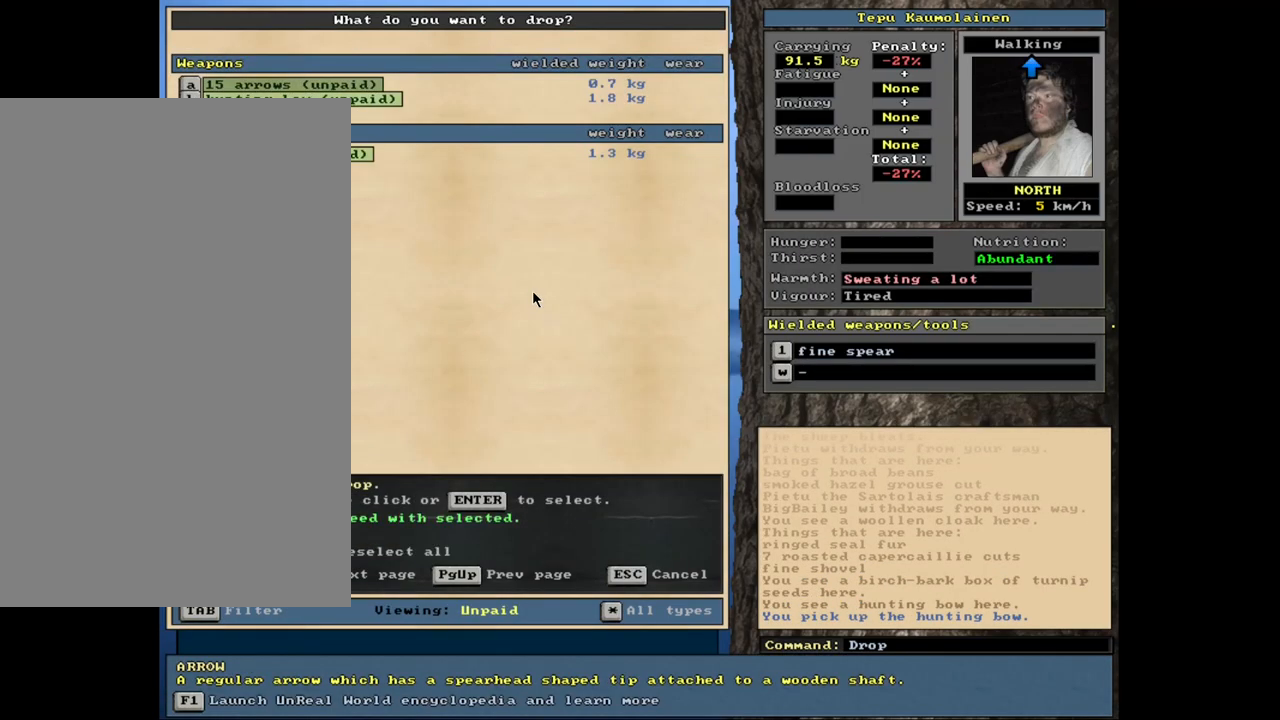
{"keys": [], "mouse": [], "events": []}
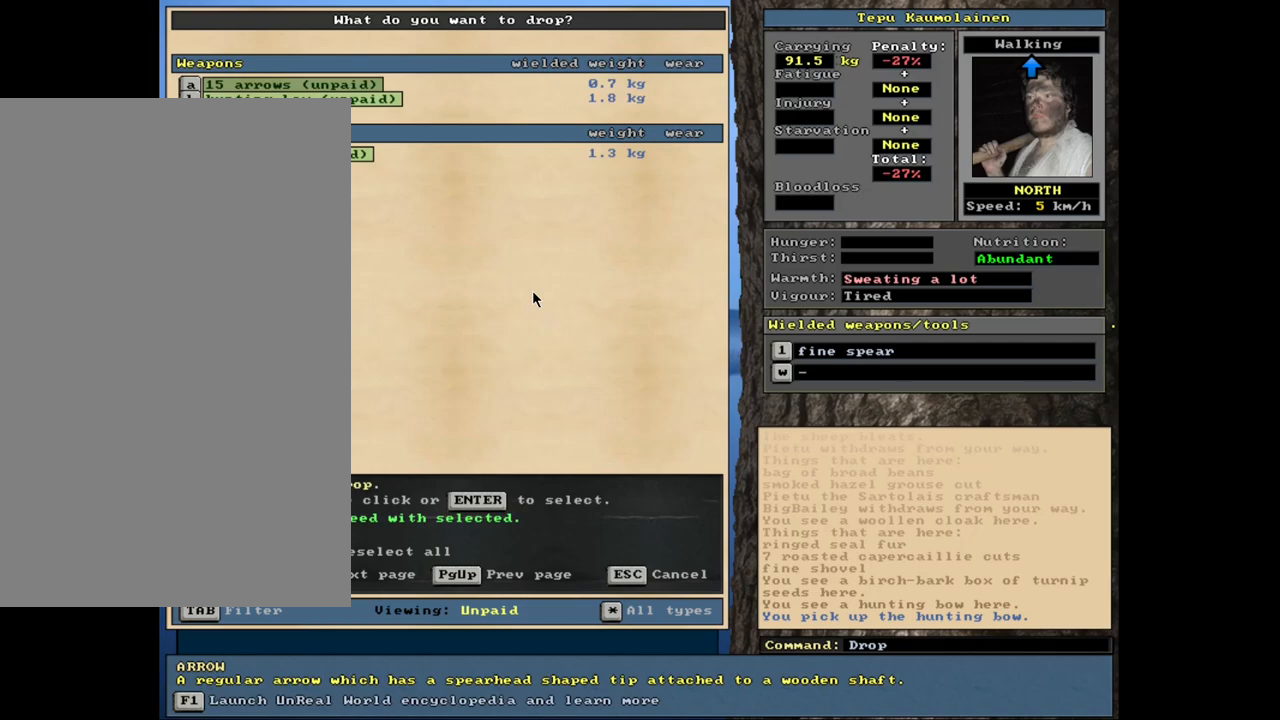
{"keys": ["down"], "mouse": [], "events": [[400, "down", "down"]]}
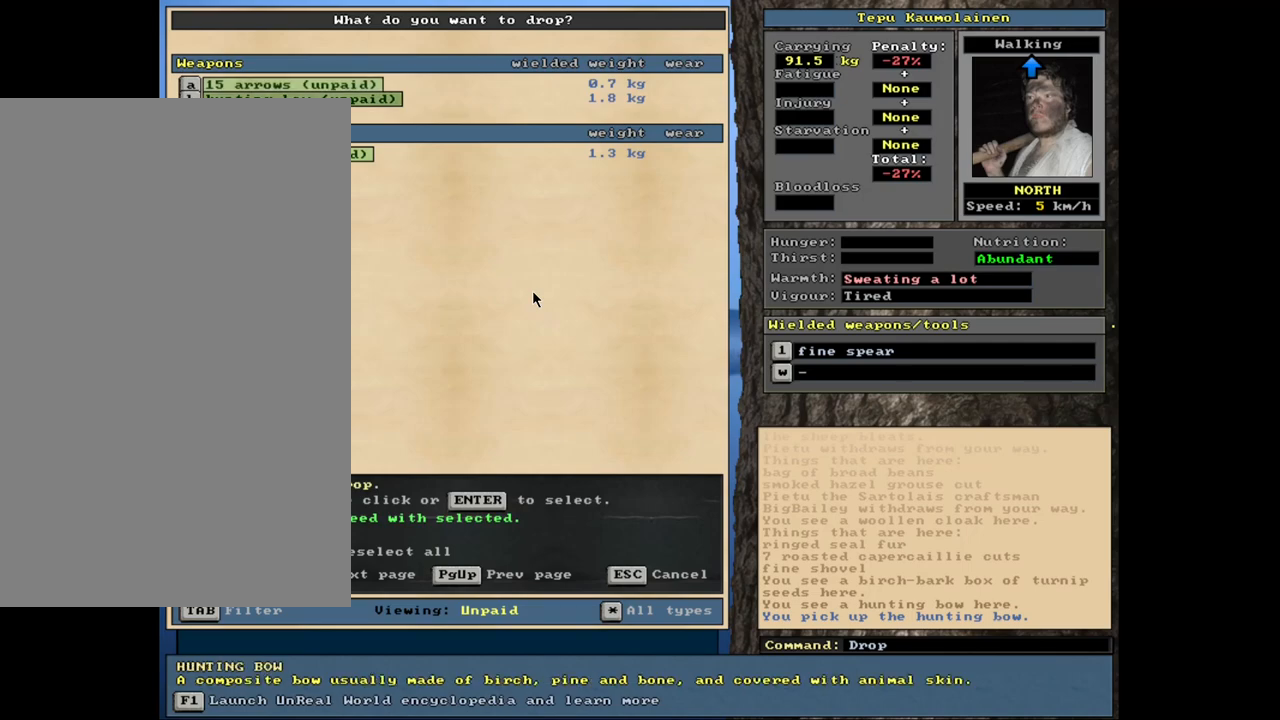
{"keys": [], "mouse": [], "events": [[17, "down", "up"], [317, "return", "down"], [400, "return", "up"]]}
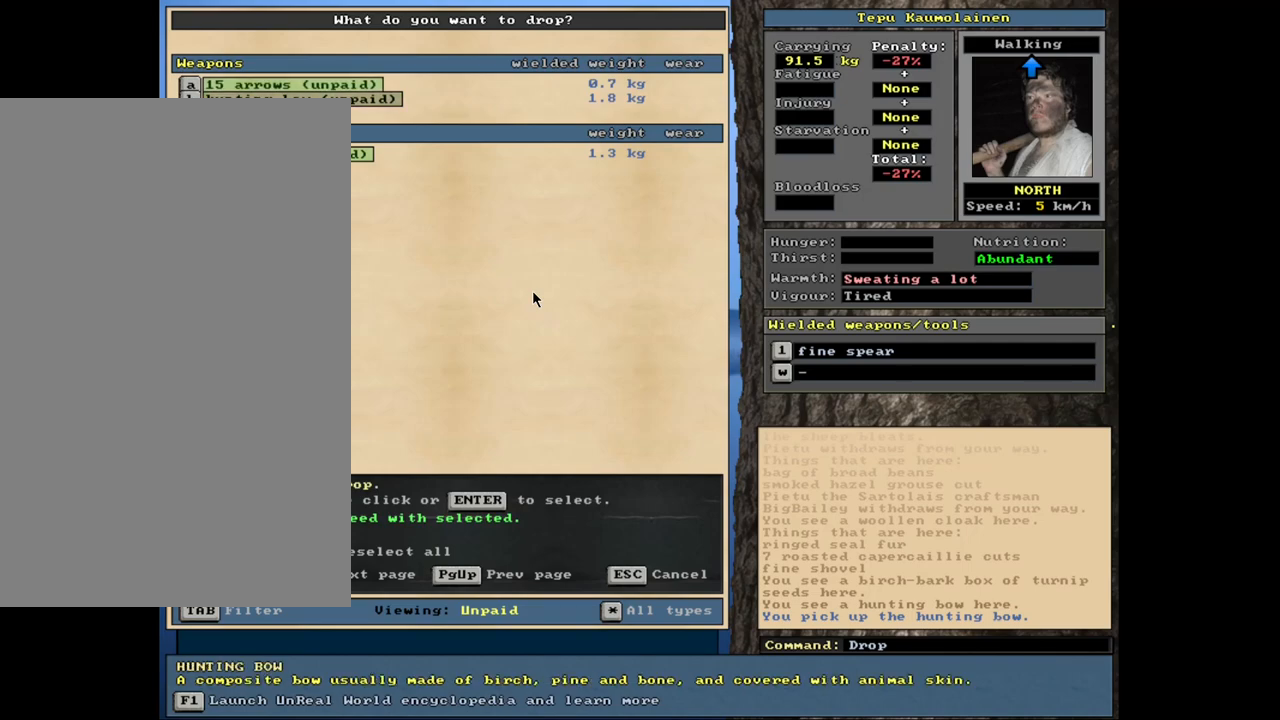
{"keys": [], "mouse": [], "events": [[17, "up", "down"], [84, "up", "up"], [384, "space", "down"], [467, "space", "up"]]}
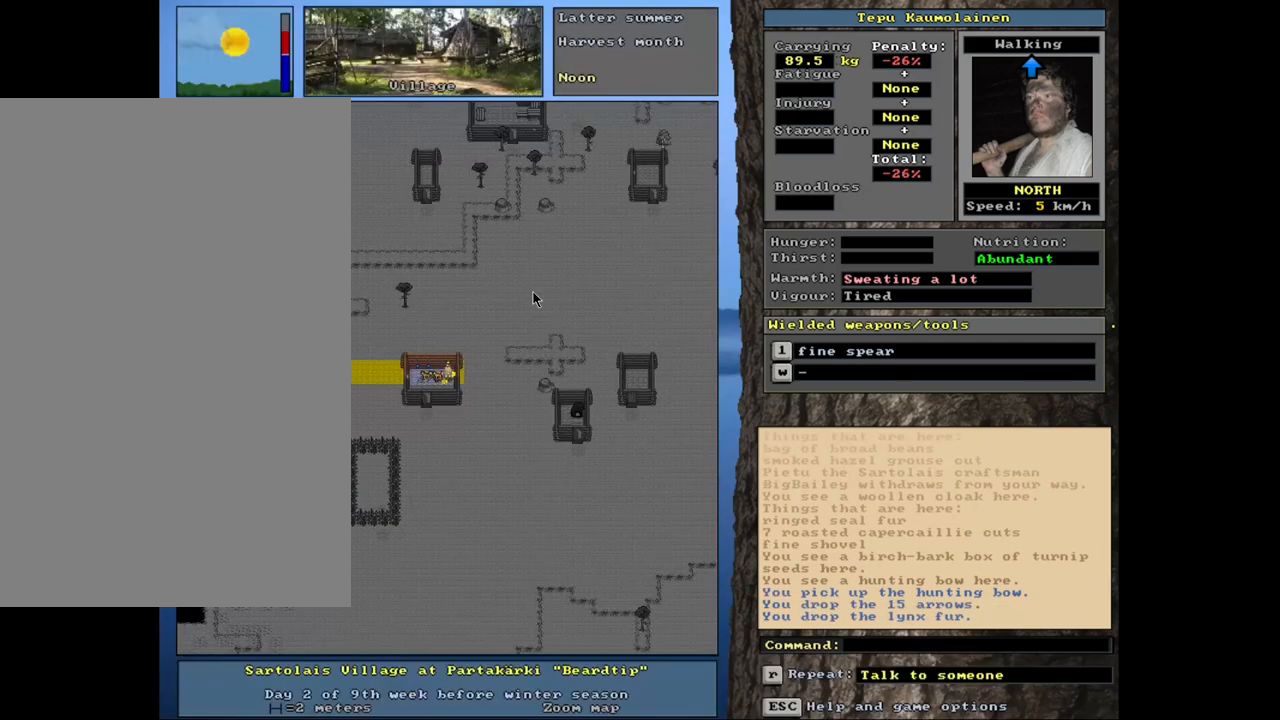
{"keys": [], "mouse": [], "events": [[250, "ctrl_l", "down"], [334, "num4", "down"], [417, "num4", "up"], [484, "ctrl_l", "up"]]}
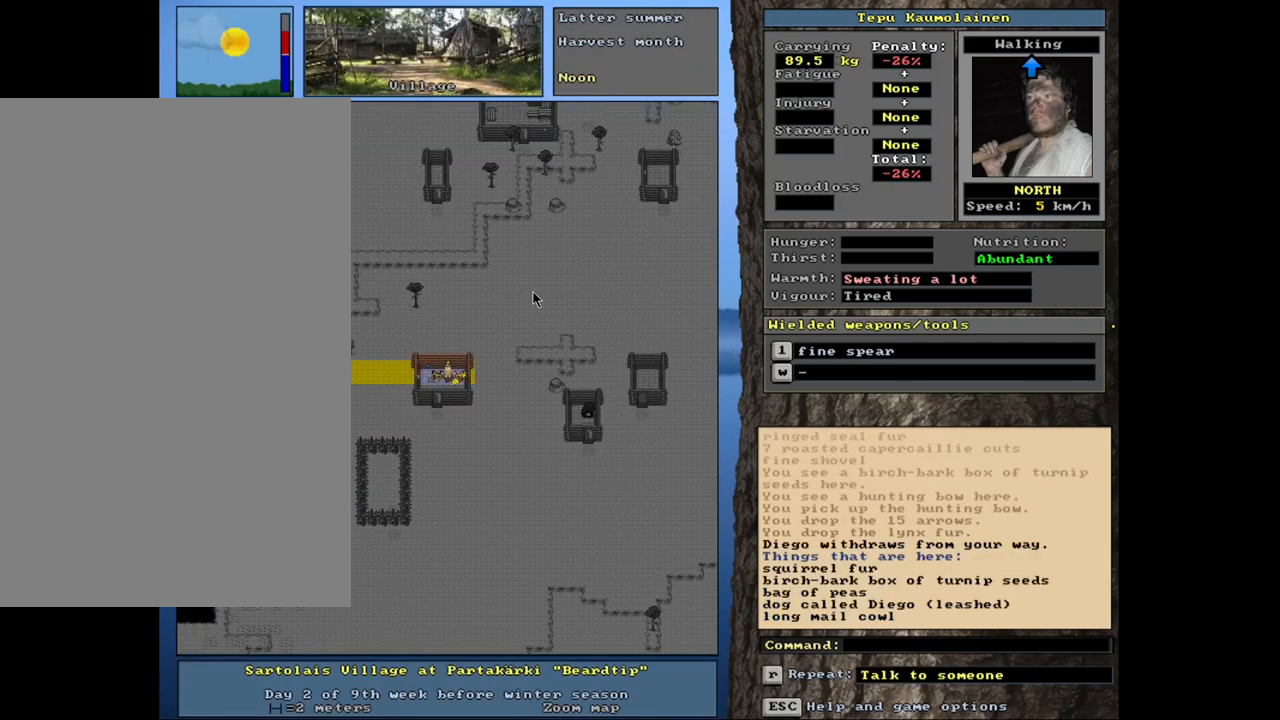
{"keys": [], "mouse": [], "events": []}
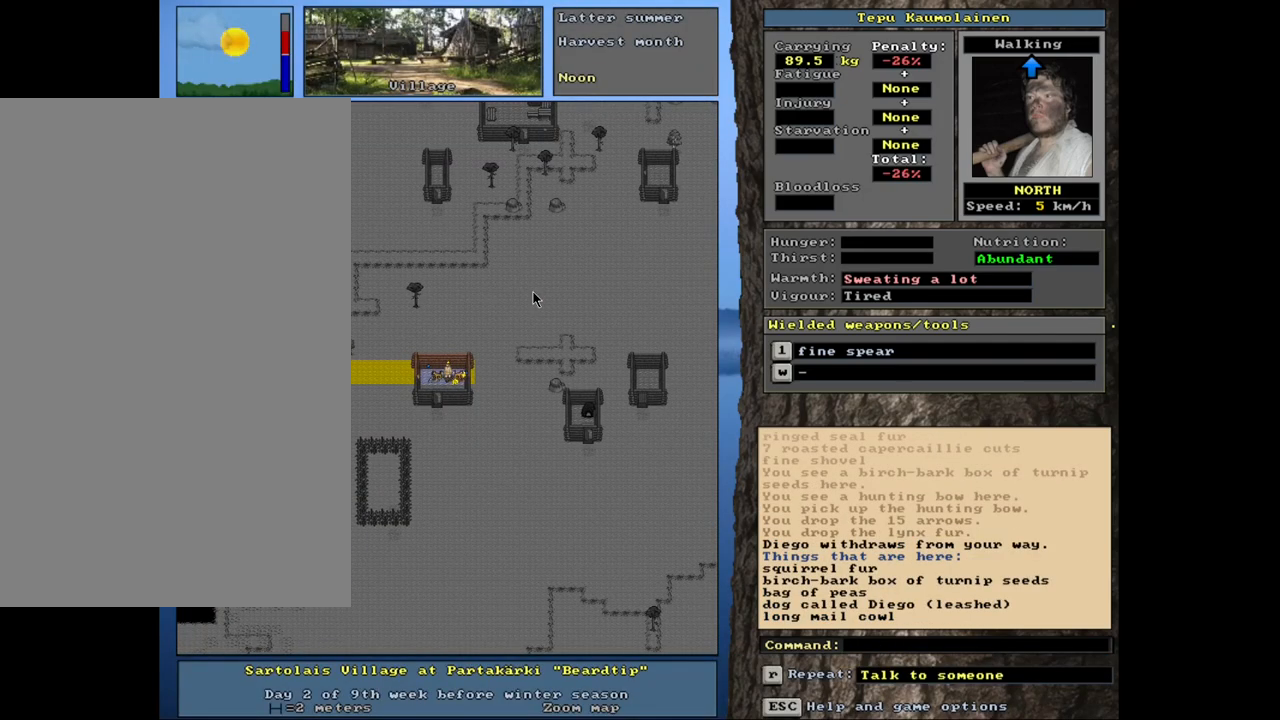
{"keys": ["shift_l"], "mouse": [], "events": [[34, "d", "down"], [117, "d", "up"], [134, "tab", "down"], [234, "tab", "up"], [484, "shift_l", "down"]]}
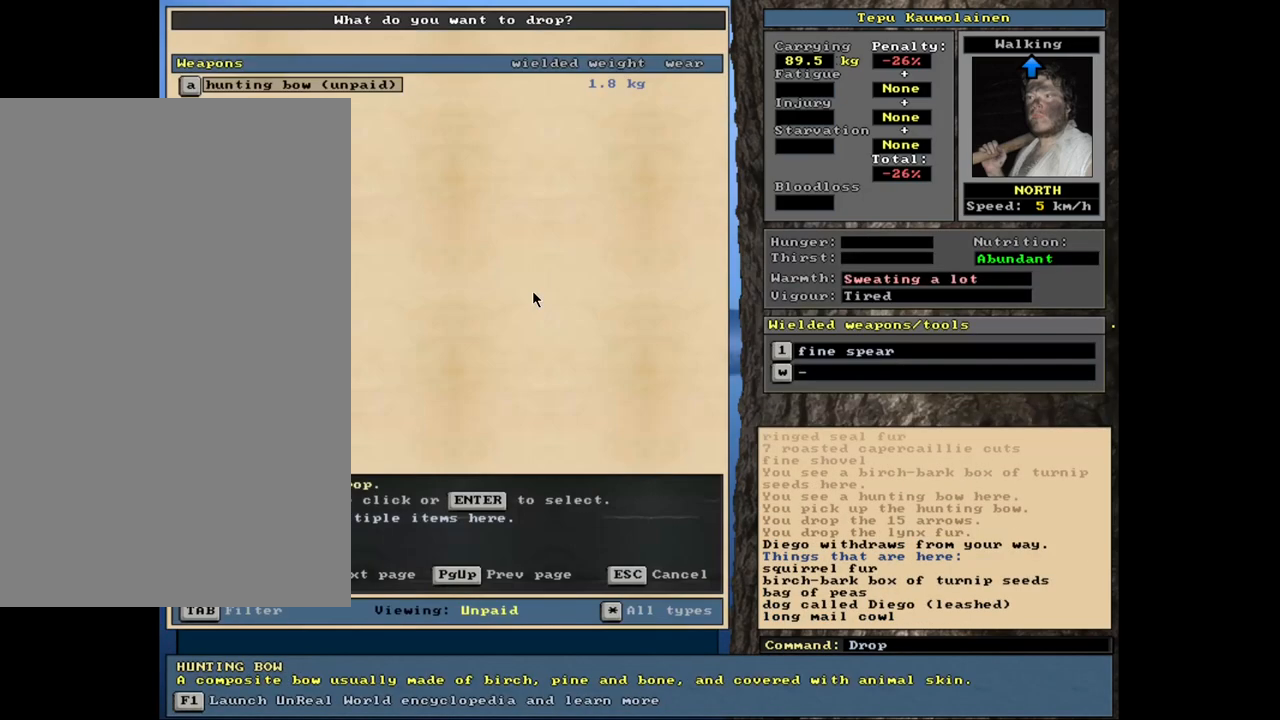
{"keys": [], "mouse": [], "events": [[134, "equals", "down"], [250, "equals", "up"], [250, "shift_l", "up"], [367, "space", "down"], [450, "space", "up"]]}
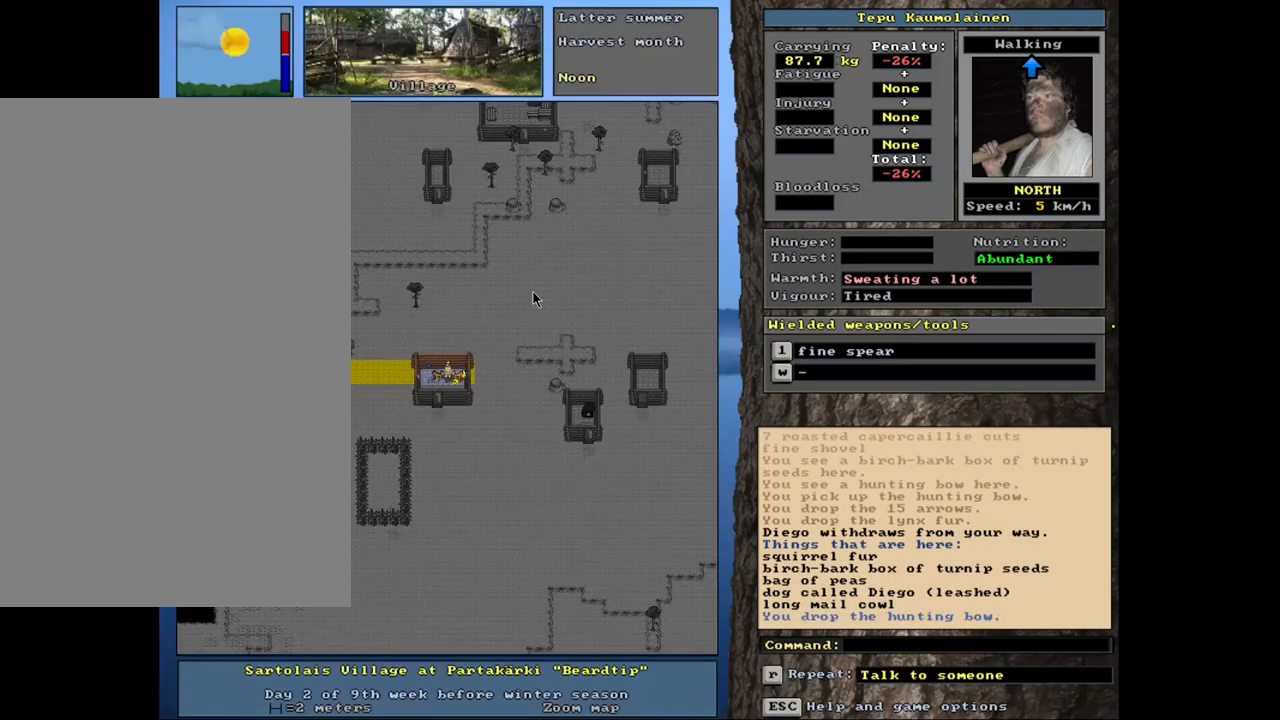
{"keys": [], "mouse": [], "events": [[317, "num3", "down"], [417, "num3", "up"]]}
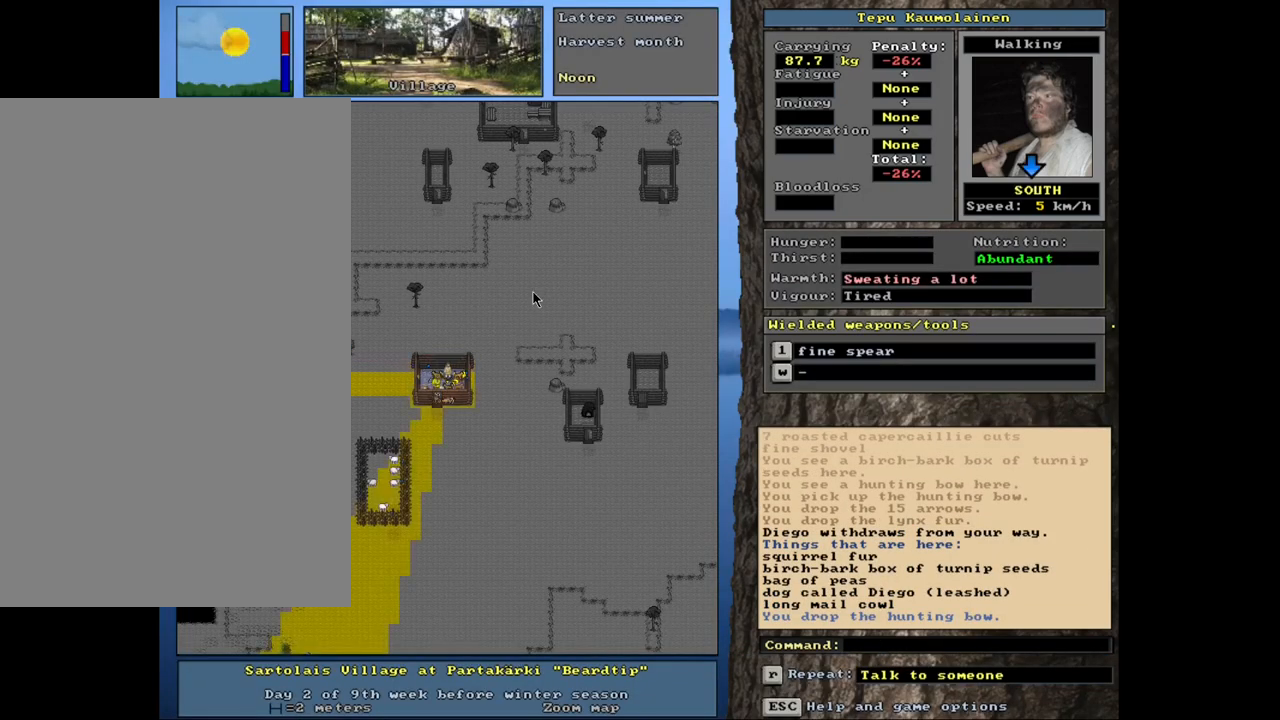
{"keys": ["ctrl_l"], "mouse": [], "events": [[17, "ctrl_l", "down"], [84, "num2", "down"], [117, "num1", "down"], [167, "num2", "up"], [234, "num1", "up"], [267, "num2", "down"], [350, "num1", "down"], [367, "num2", "up"], [450, "num1", "up"]]}
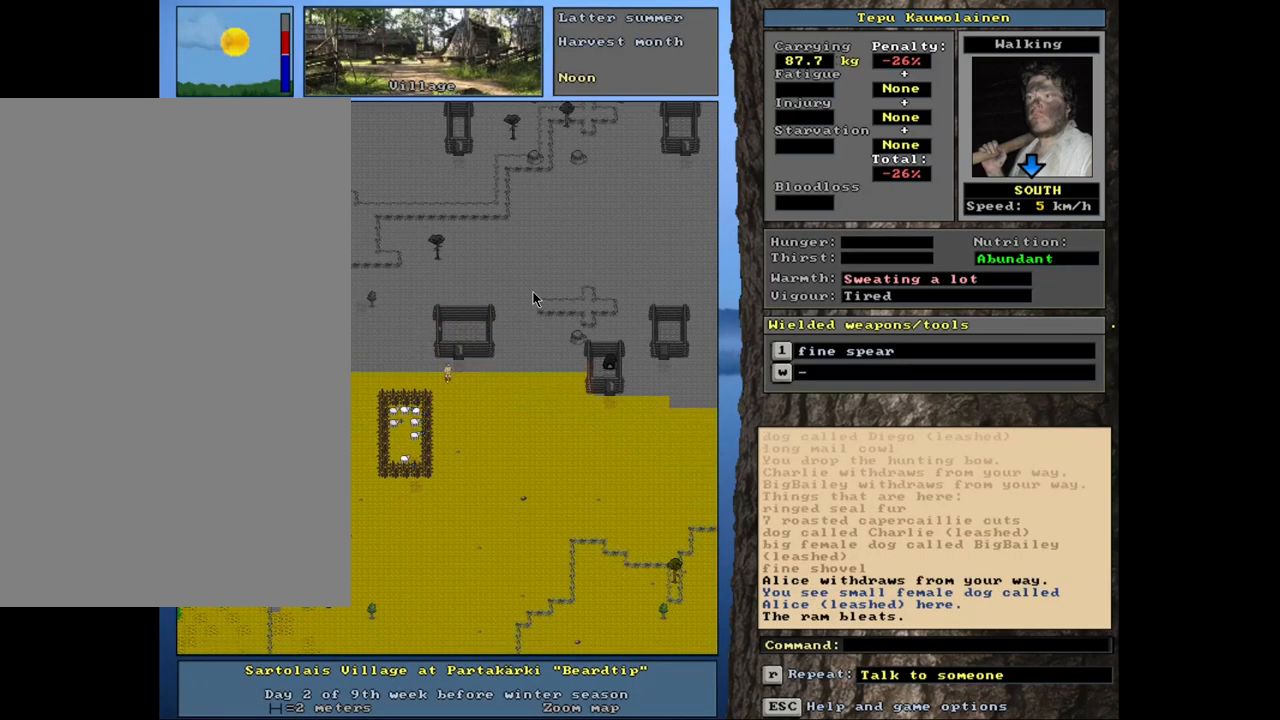
{"keys": ["ctrl_l"], "mouse": [], "events": [[84, "num3", "down"], [234, "num3", "up"]]}
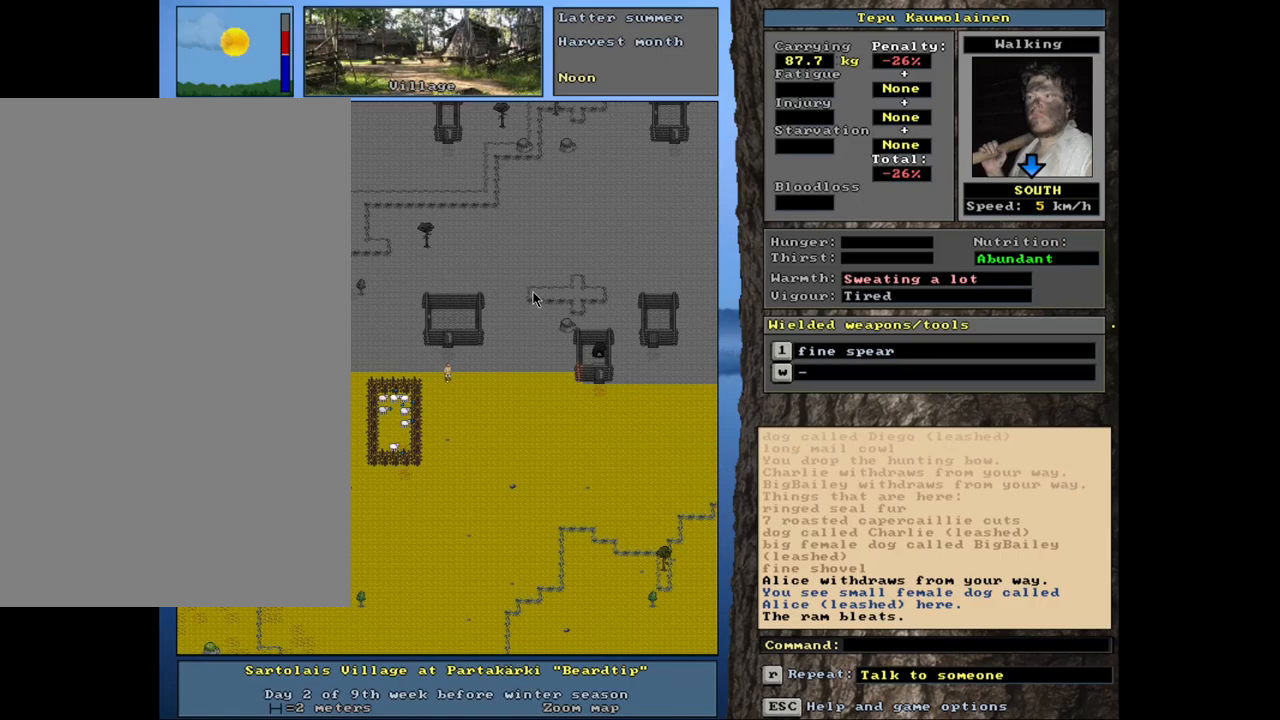
{"keys": ["ctrl_l", "num3"], "mouse": [], "events": [[300, "num3", "down"], [400, "num3", "up"], [484, "num3", "down"]]}
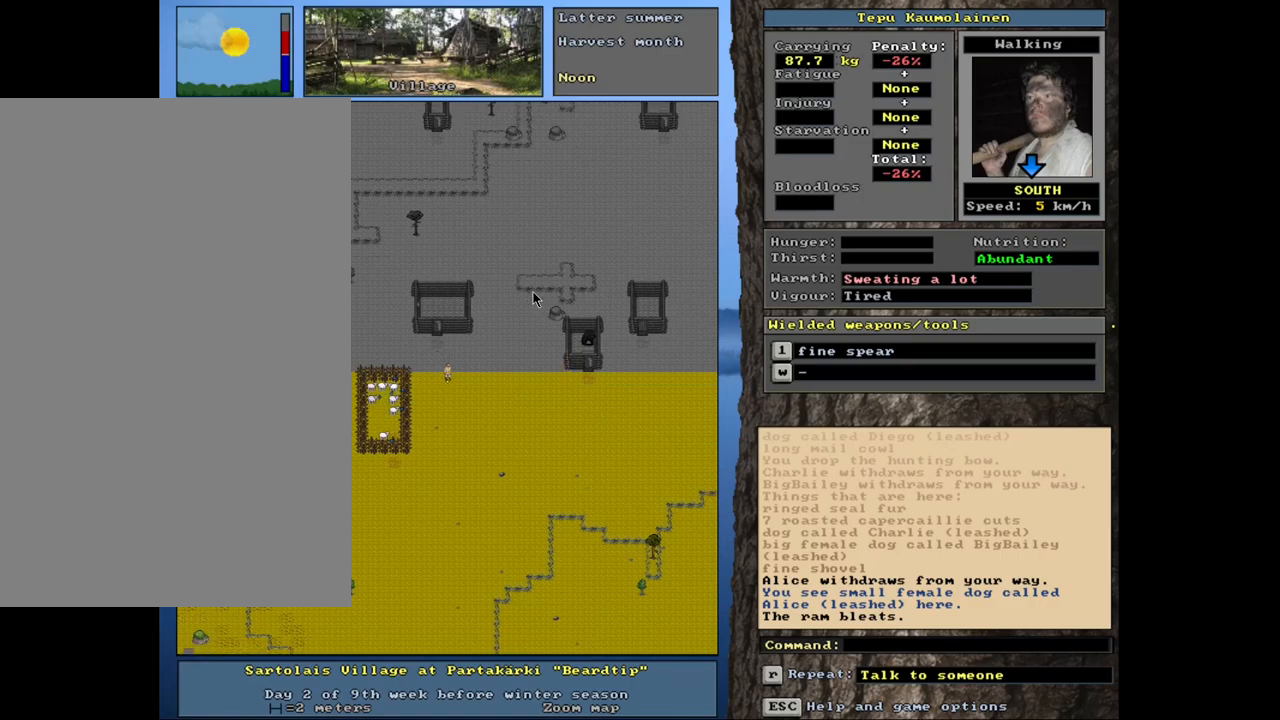
{"keys": ["ctrl_l"], "mouse": [], "events": [[50, "num3", "up"], [117, "ctrl_l", "up"], [317, "num3", "down"], [400, "num3", "up"], [484, "ctrl_l", "down"]]}
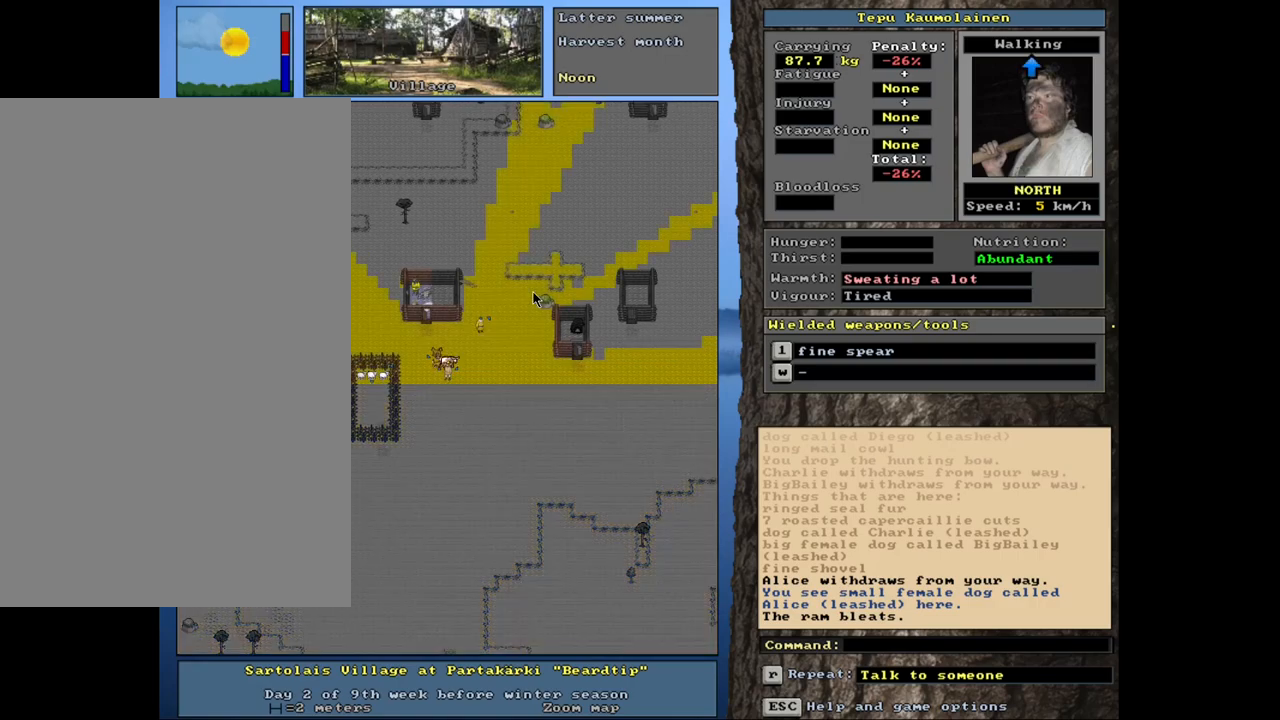
{"keys": ["ctrl_l", "num8"], "mouse": [], "events": [[34, "num9", "down"], [200, "num8", "down"], [284, "num8", "up"], [284, "num9", "up"], [350, "num9", "down"], [367, "num8", "down"], [417, "num8", "up"], [434, "num9", "up"], [500, "num8", "down"]]}
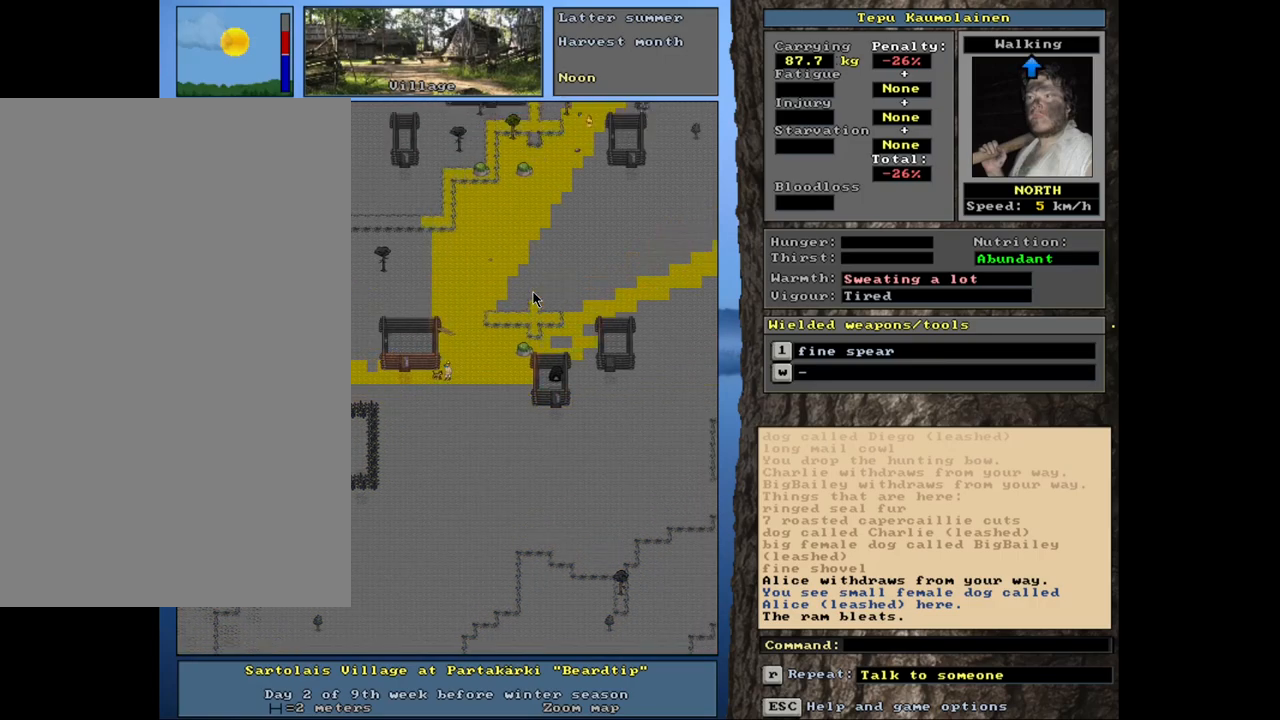
{"keys": ["ctrl_l", "num7"], "mouse": [], "events": [[17, "num9", "down"], [67, "num9", "up"], [84, "num8", "up"], [150, "num8", "down"], [167, "num9", "down"], [234, "num8", "up"], [234, "num9", "up"], [284, "num8", "down"], [317, "num9", "down"], [350, "num9", "up"], [384, "num8", "up"], [417, "num7", "down"]]}
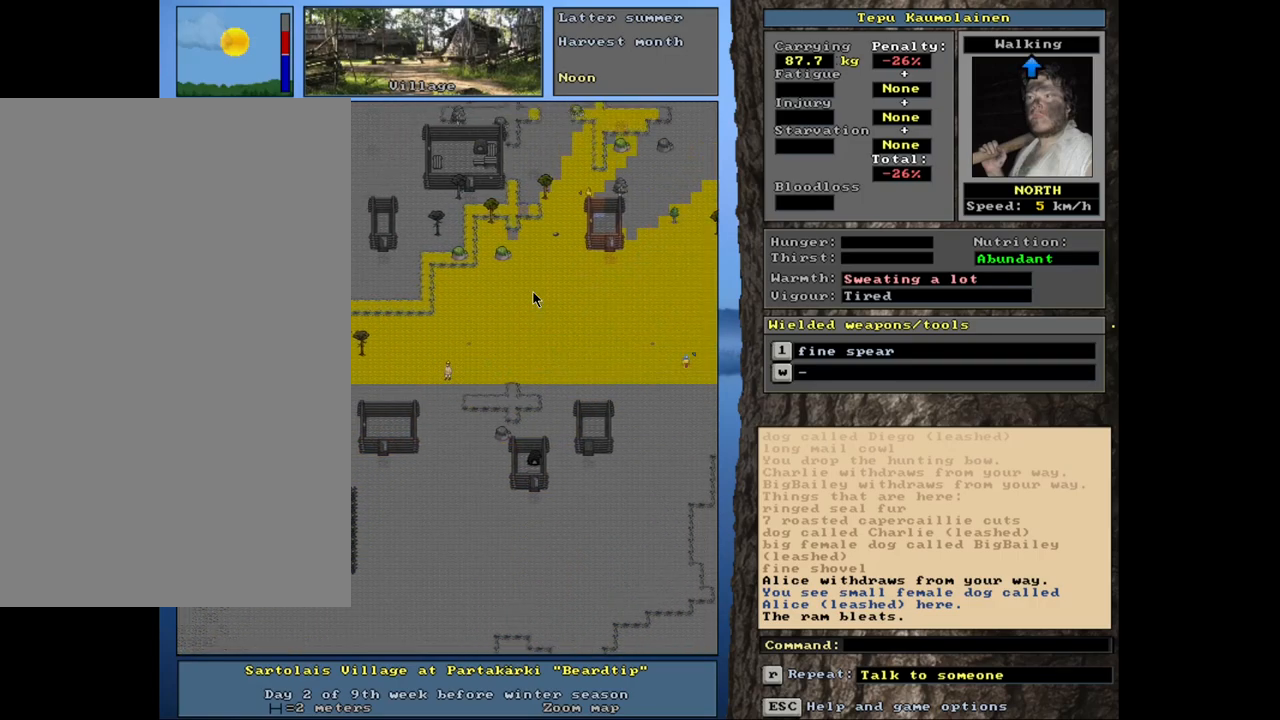
{"keys": ["ctrl_l", "num7"], "mouse": [], "events": [[34, "num7", "up"], [67, "num7", "down"], [200, "num7", "up"], [267, "num7", "down"], [384, "num7", "up"], [484, "num7", "down"]]}
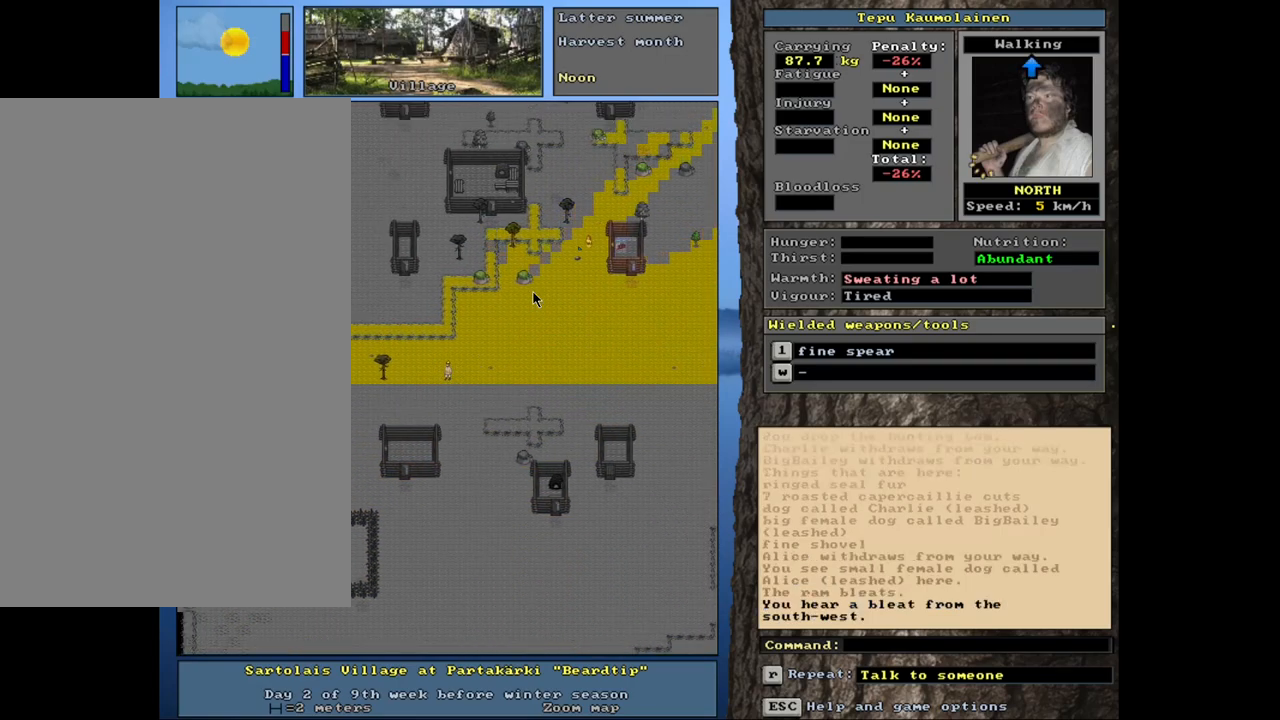
{"keys": ["ctrl_l"], "mouse": [], "events": [[67, "num7", "up"], [200, "num7", "down"], [317, "num7", "up"]]}
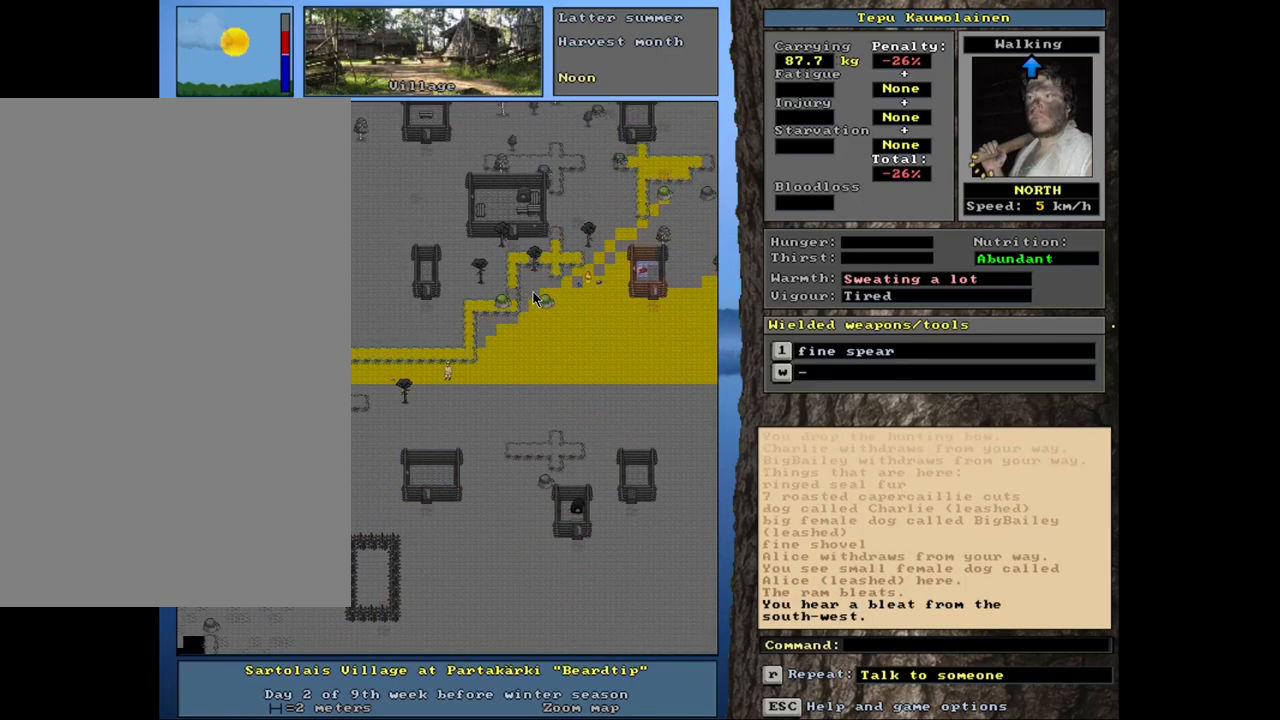
{"keys": ["ctrl_l"], "mouse": [], "events": [[34, "num7", "down"], [217, "num7", "up"], [334, "num7", "down"], [484, "num7", "up"]]}
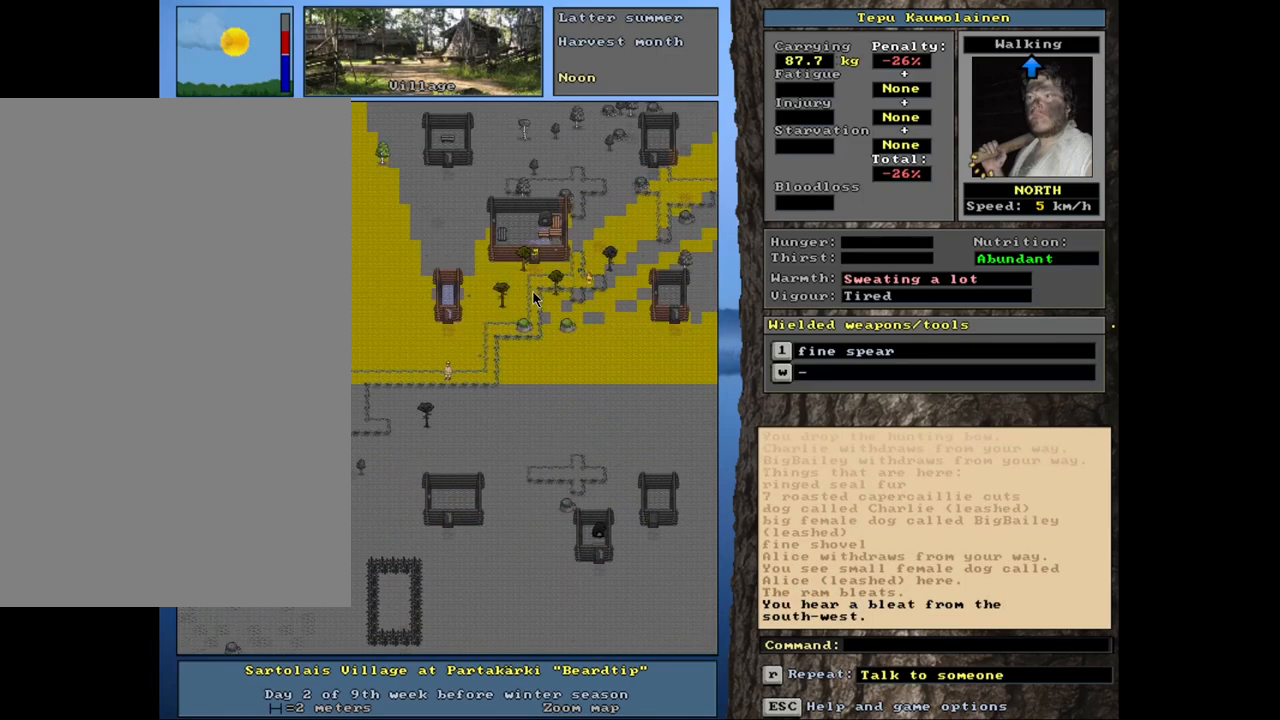
{"keys": ["num3"], "mouse": [], "events": [[217, "ctrl_l", "up"], [467, "num3", "down"]]}
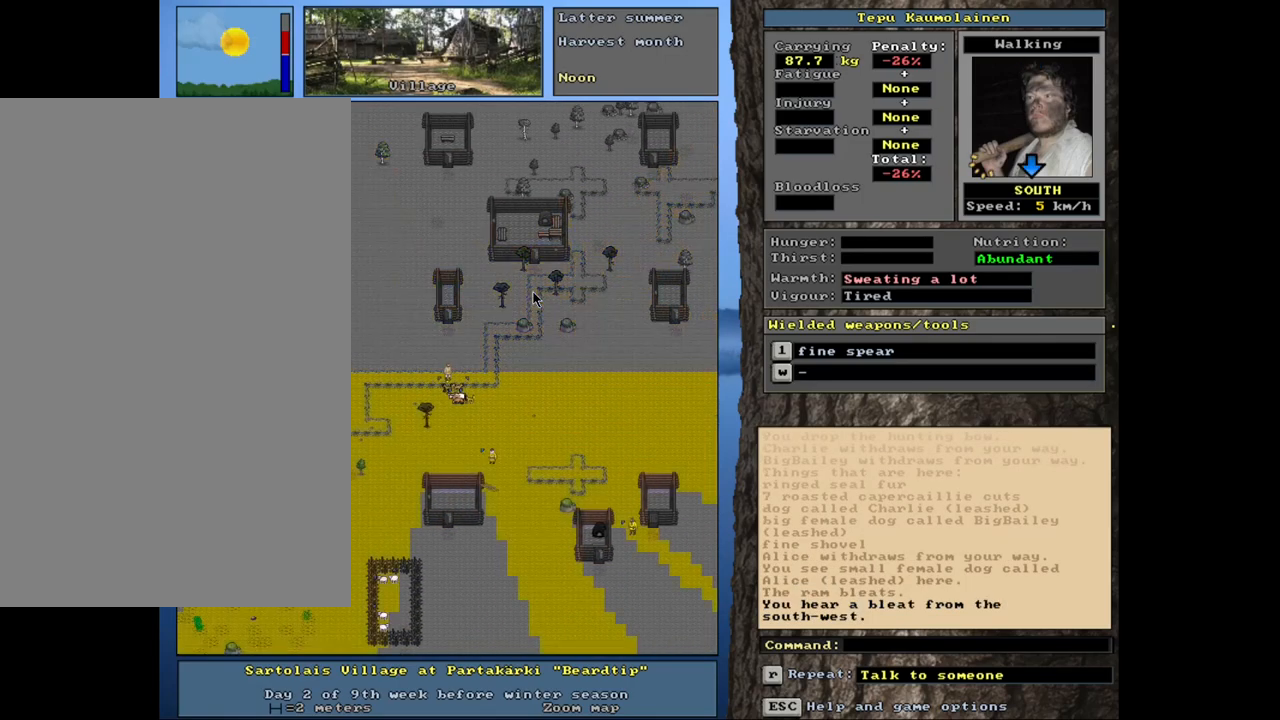
{"keys": ["ctrl_l"], "mouse": [], "events": [[34, "num3", "up"], [184, "ctrl_l", "down"], [217, "num3", "down"], [284, "num3", "up"], [384, "num3", "down"], [434, "num3", "up"]]}
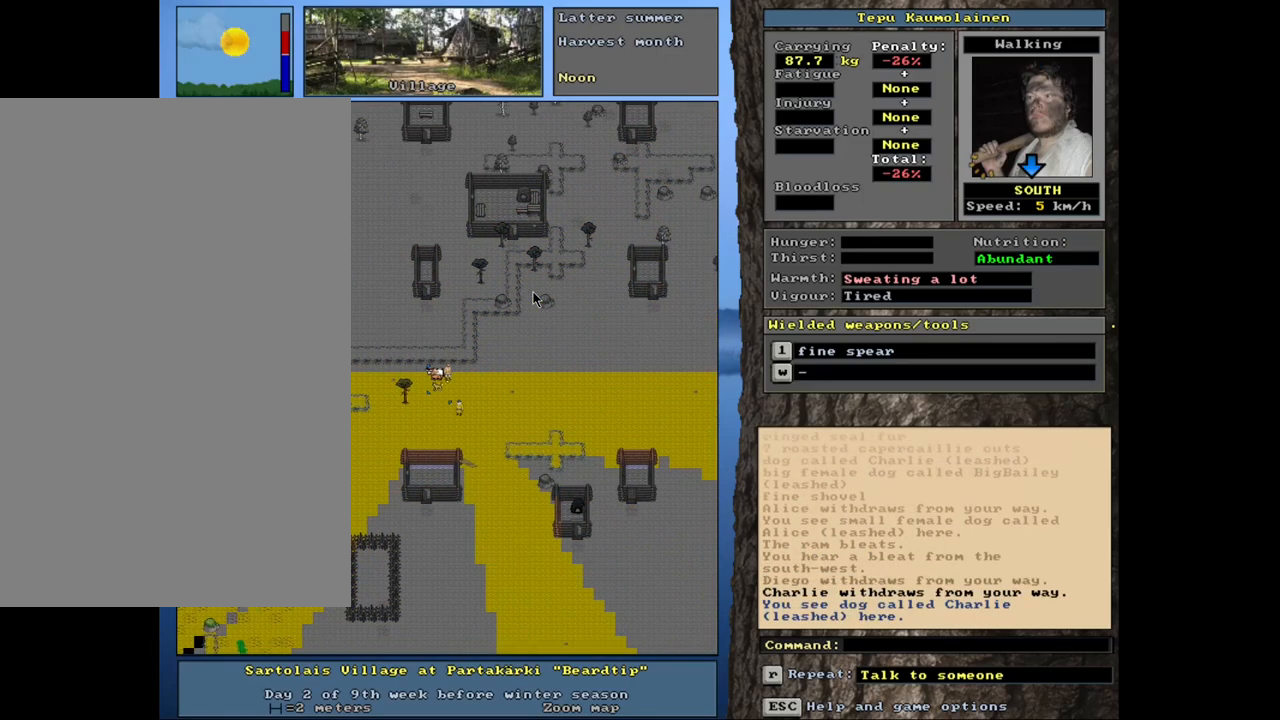
{"keys": ["ctrl_l"], "mouse": [], "events": [[17, "num3", "down"], [117, "num2", "down"], [167, "num3", "up"], [184, "num2", "up"], [267, "num2", "down"], [284, "num3", "down"], [317, "num2", "up"], [334, "num3", "up"], [384, "num3", "down"], [417, "num2", "down"], [467, "num3", "up"], [484, "num2", "up"]]}
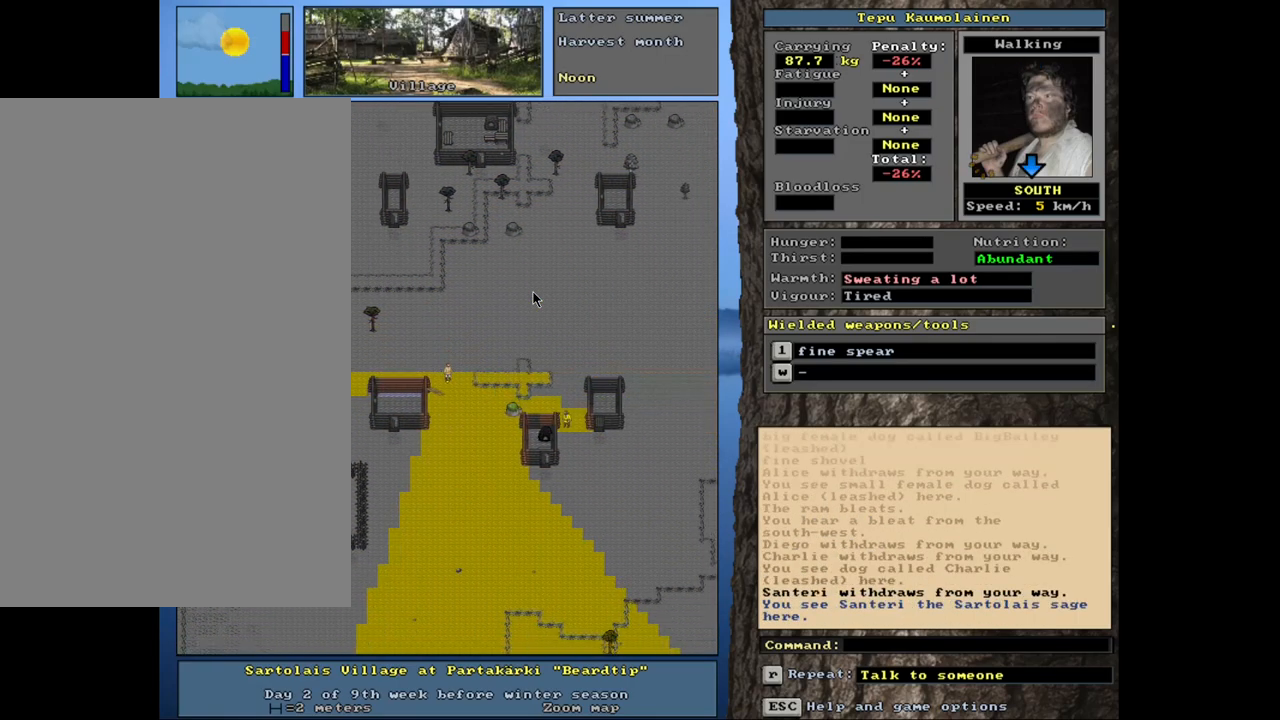
{"keys": ["ctrl_l", "num1"], "mouse": [], "events": [[50, "num2", "down"], [50, "num3", "down"], [100, "num3", "up"], [117, "num2", "up"], [134, "num2", "down"], [217, "num1", "down"], [234, "num2", "up"], [350, "num1", "up"], [400, "num1", "down"]]}
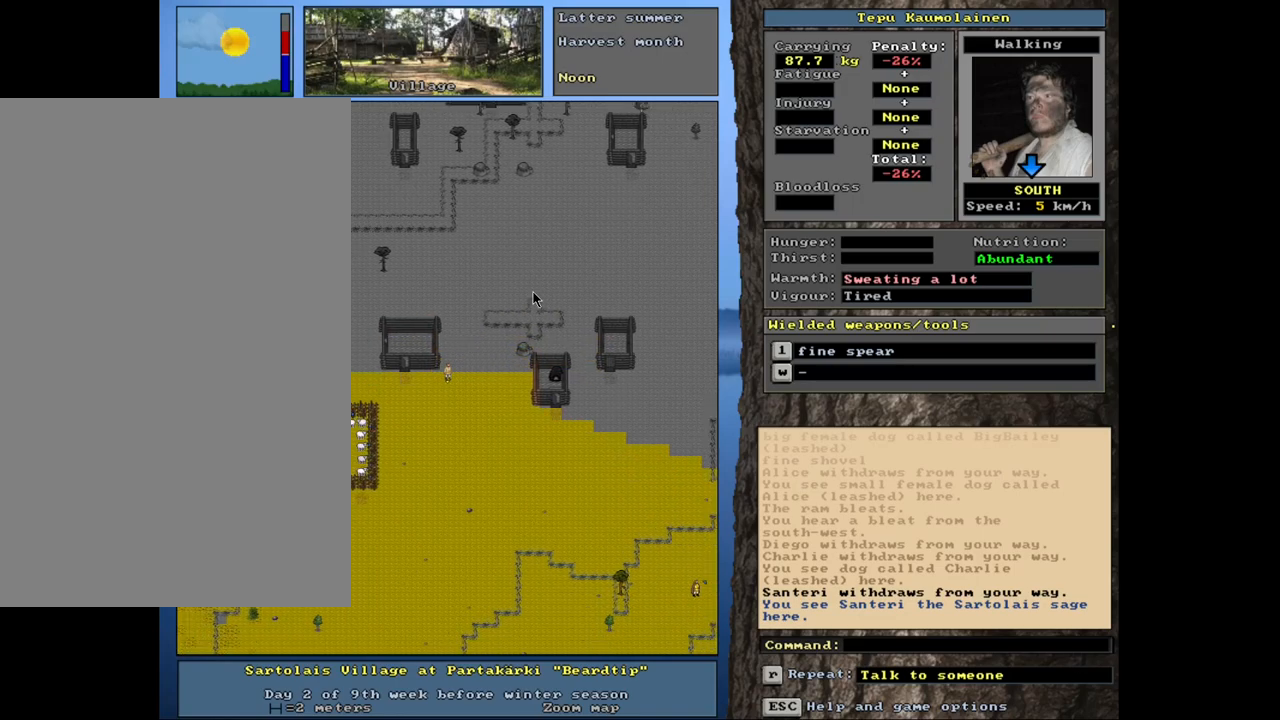
{"keys": [], "mouse": [], "events": [[34, "num1", "up"], [100, "num1", "down"], [217, "num1", "up"], [317, "ctrl_l", "up"]]}
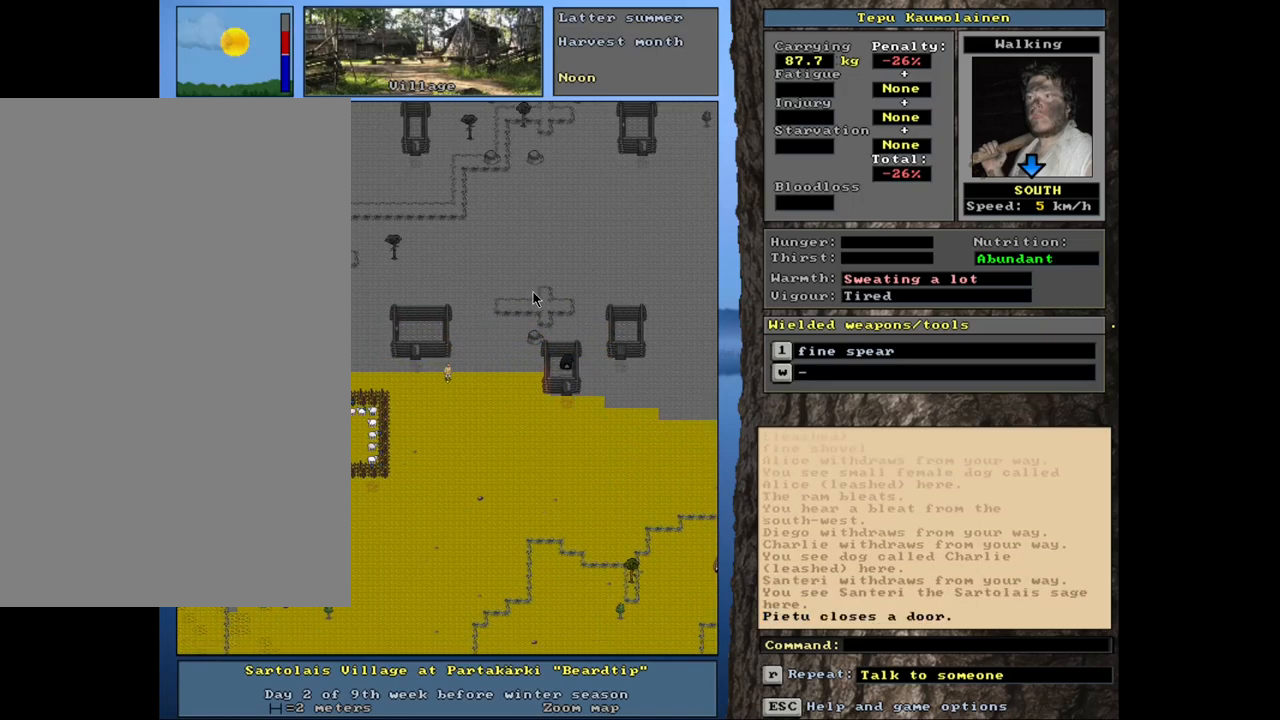
{"keys": ["ctrl_l"], "mouse": [], "events": [[17, "num3", "down"], [167, "num3", "up"], [317, "ctrl_l", "down"]]}
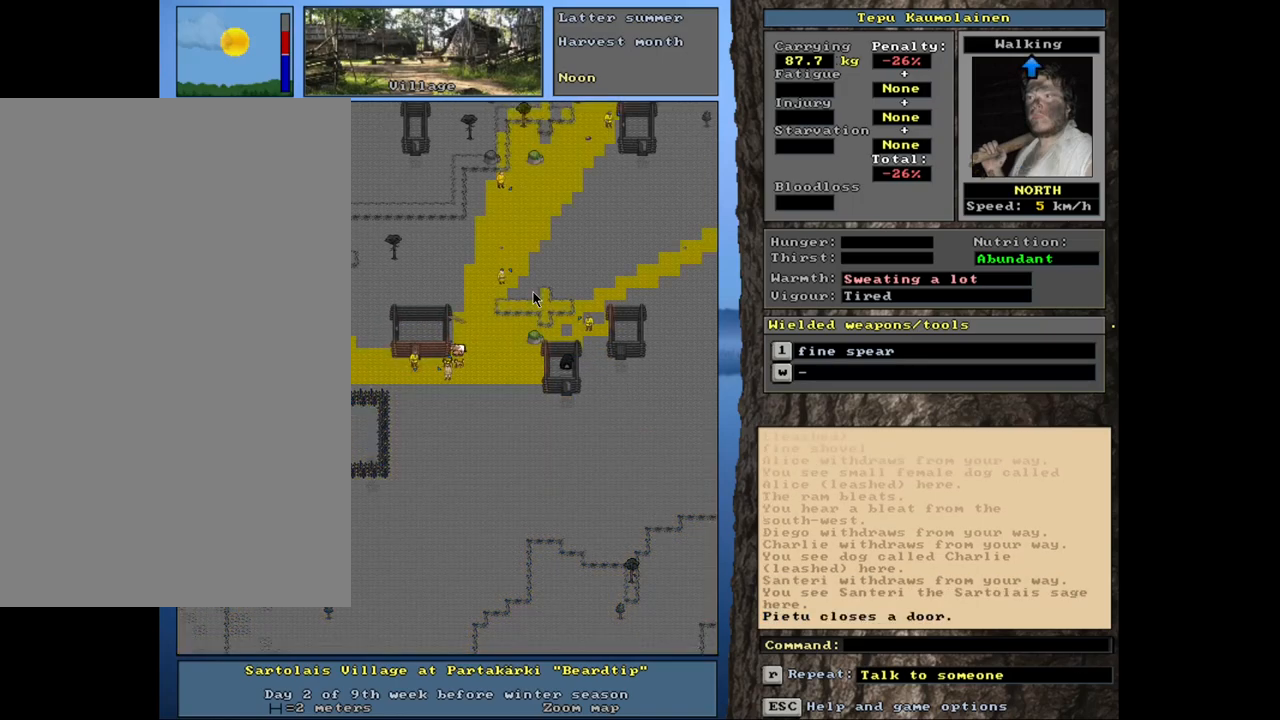
{"keys": [], "mouse": [], "events": [[150, "ctrl_l", "up"], [367, "num3", "down"], [467, "num3", "up"]]}
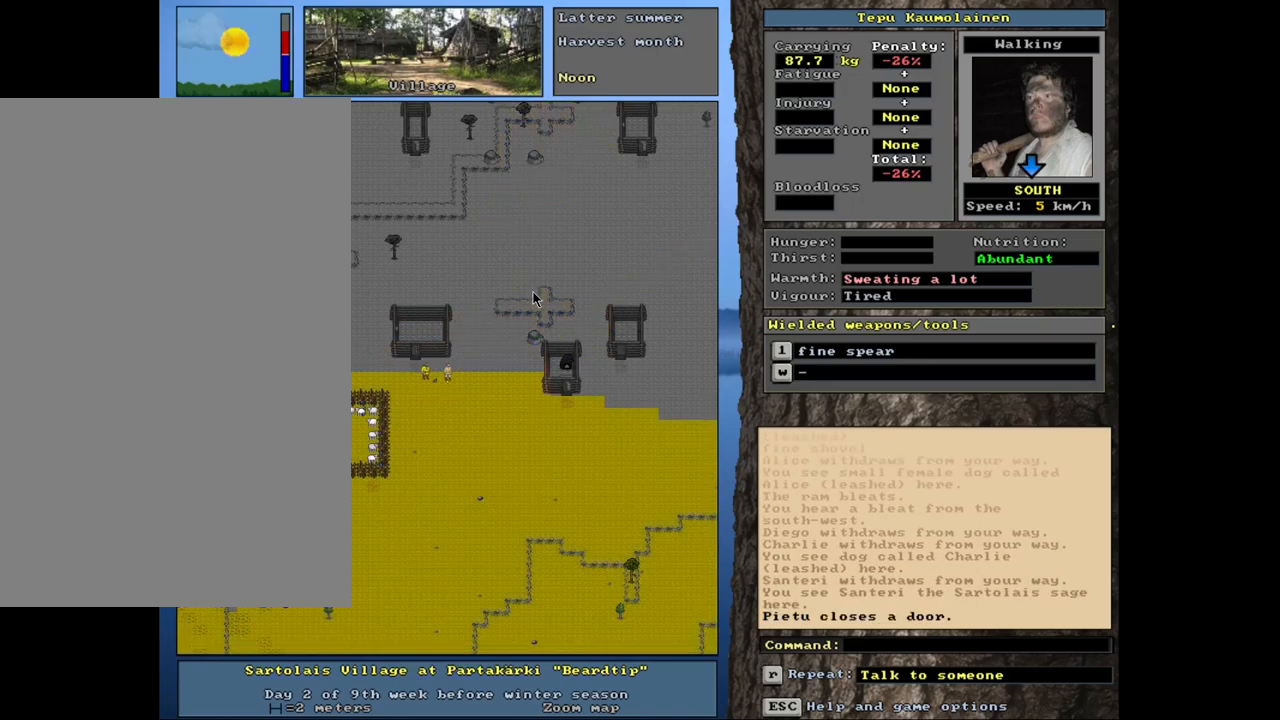
{"keys": [], "mouse": [], "events": []}
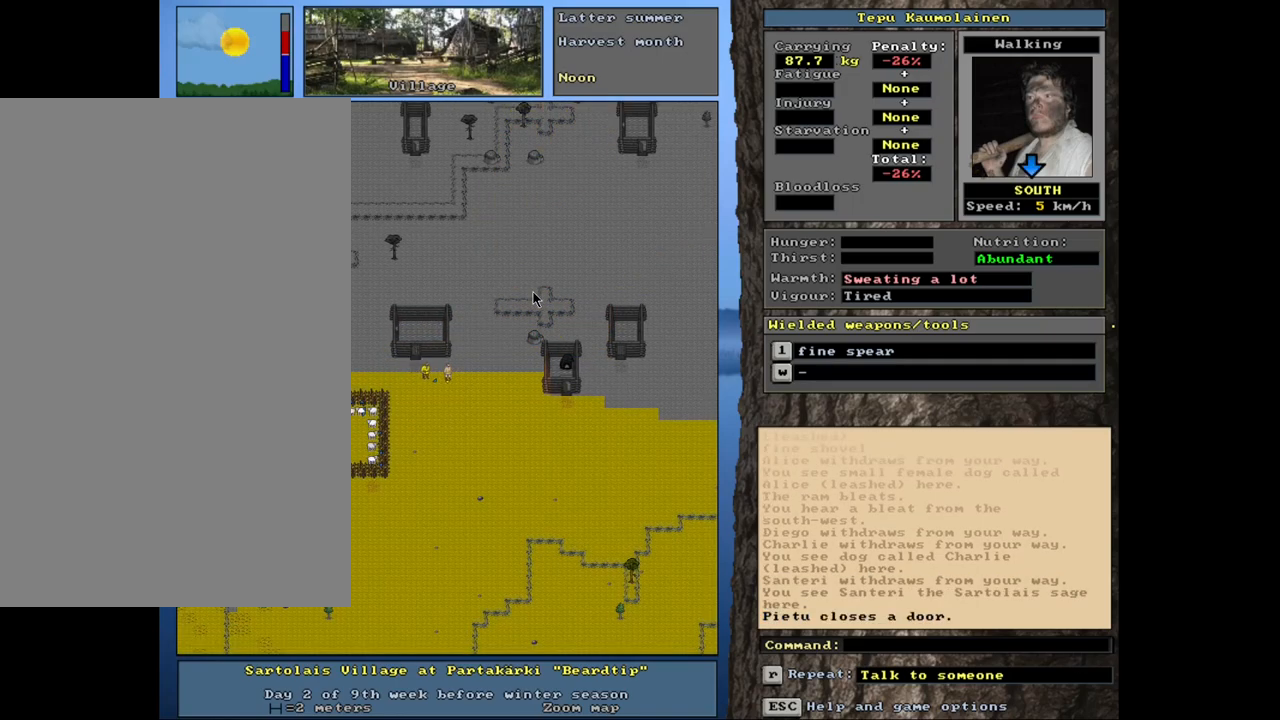
{"keys": ["ctrl_l"], "mouse": [], "events": [[267, "ctrl_l", "down"], [367, "num6", "down"], [450, "num6", "up"]]}
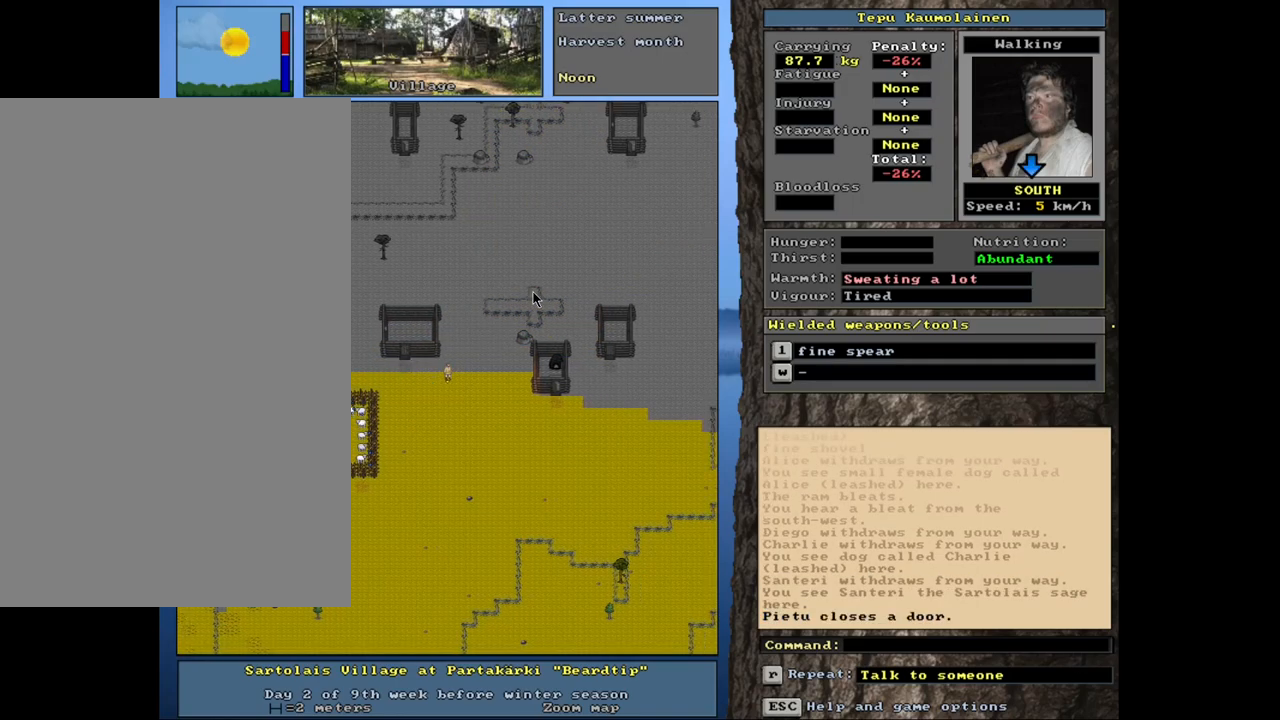
{"keys": ["ctrl_l", "num6"], "mouse": [], "events": [[17, "num6", "down"], [117, "num6", "up"], [400, "num6", "down"]]}
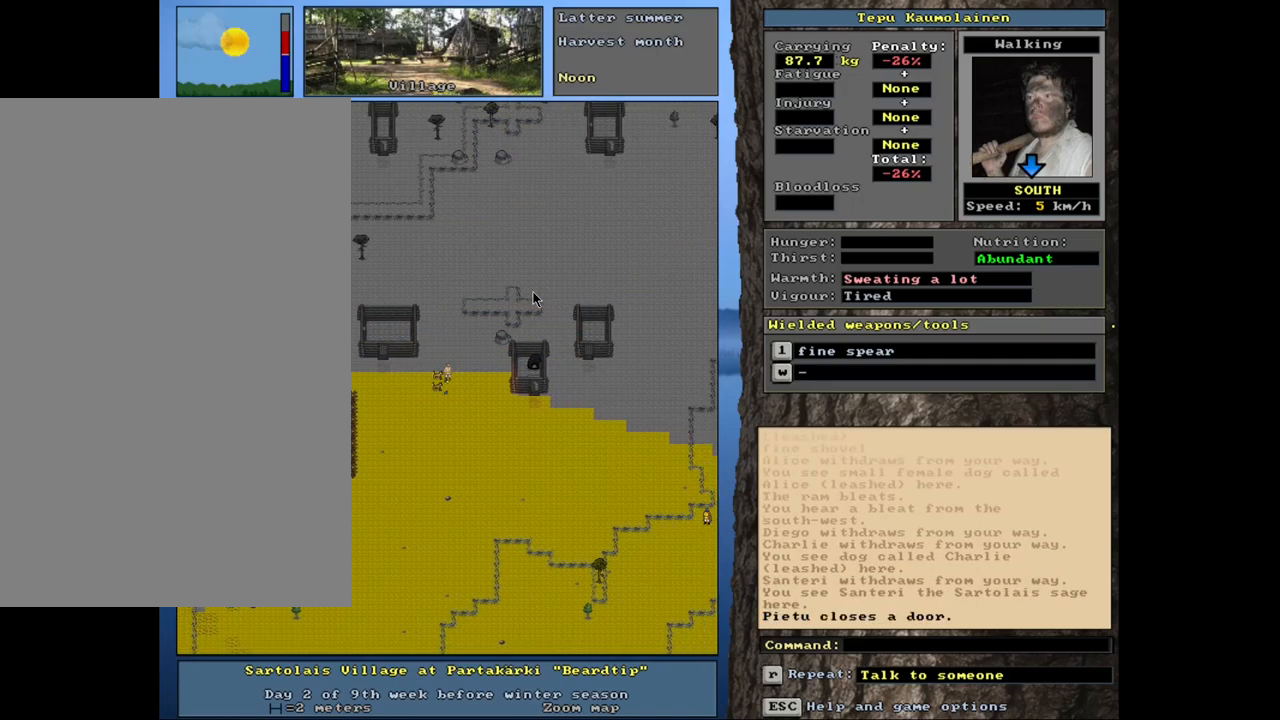
{"keys": [], "mouse": [], "events": [[134, "num6", "up"], [234, "num6", "down"], [300, "num6", "up"], [400, "ctrl_l", "up"]]}
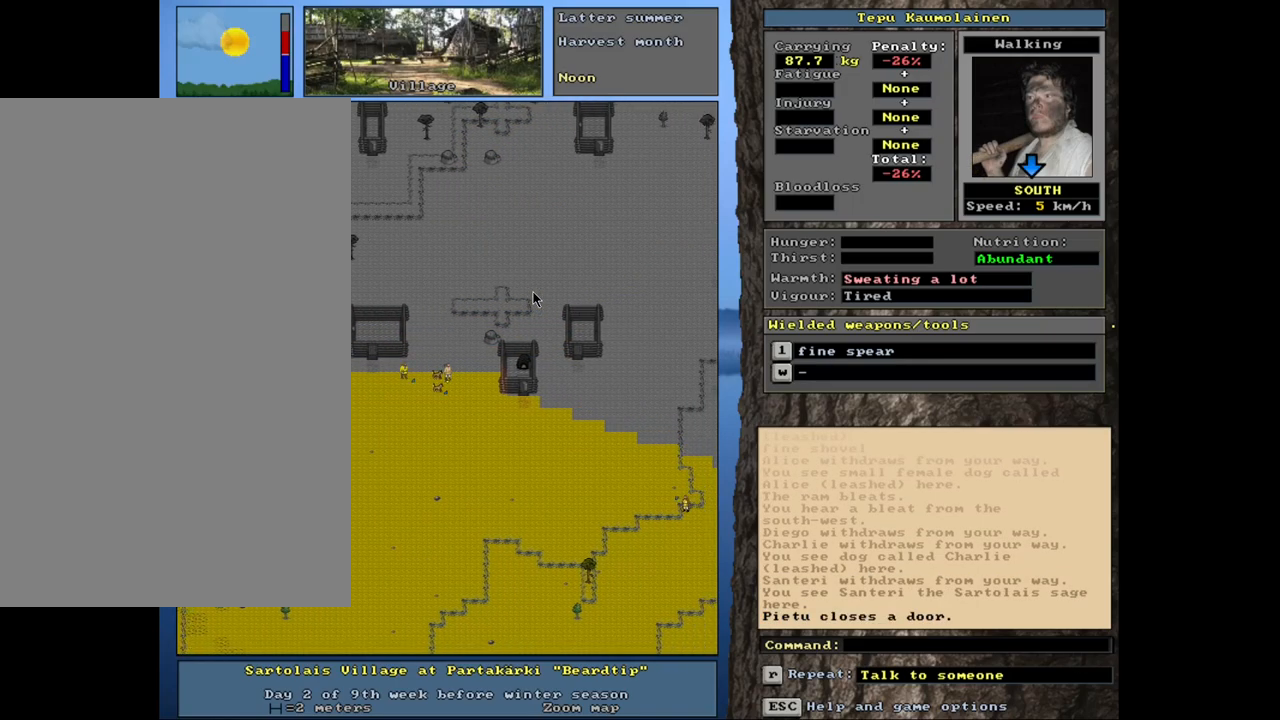
{"keys": ["shift_l"], "mouse": [], "events": [[167, "f3", "down"], [250, "f3", "up"], [467, "shift_l", "down"]]}